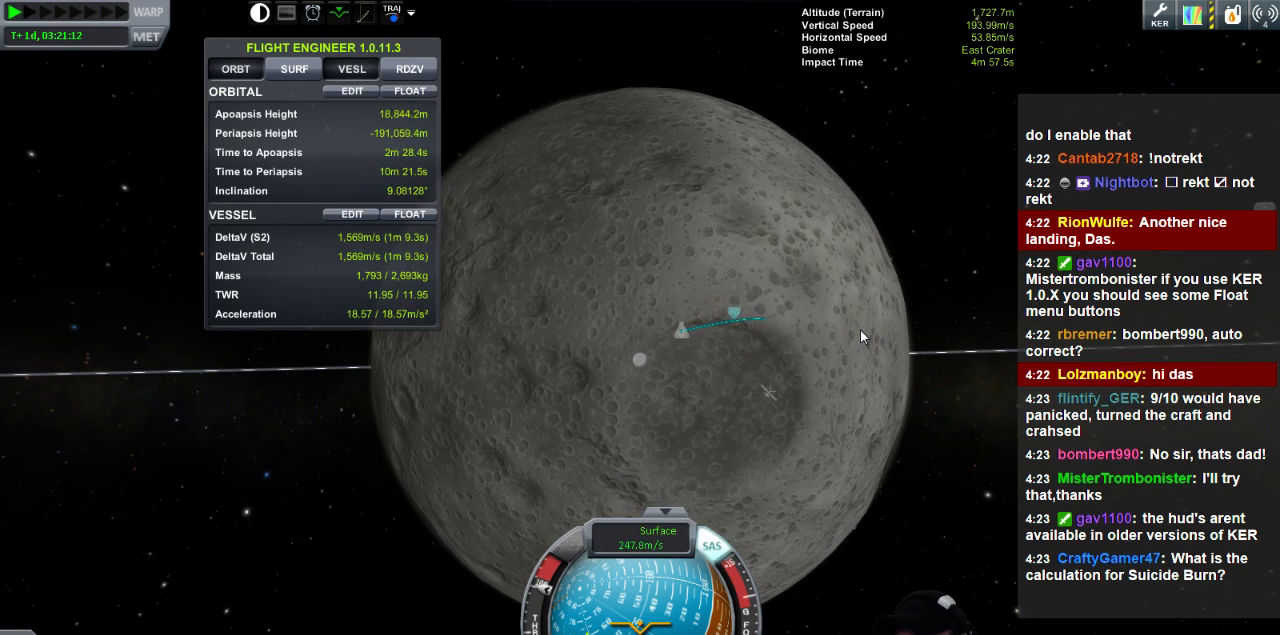
Gameplay with keyboard; each line is a JSON object with the keys held at the frame after it. "events" lists presses ("down") and releases ("up") of "a", "d", "e", "h", "i", "j", "k", "l", "n", "q", "s" and "w" between this image and that frame as [ms after this image, input, new state], when the widget could be followed in between. No other keys are recorded. Mouse input is not recorded.
{"keys": ["a", "w"], "events": [[280, "w", "down"], [320, "a", "down"]]}
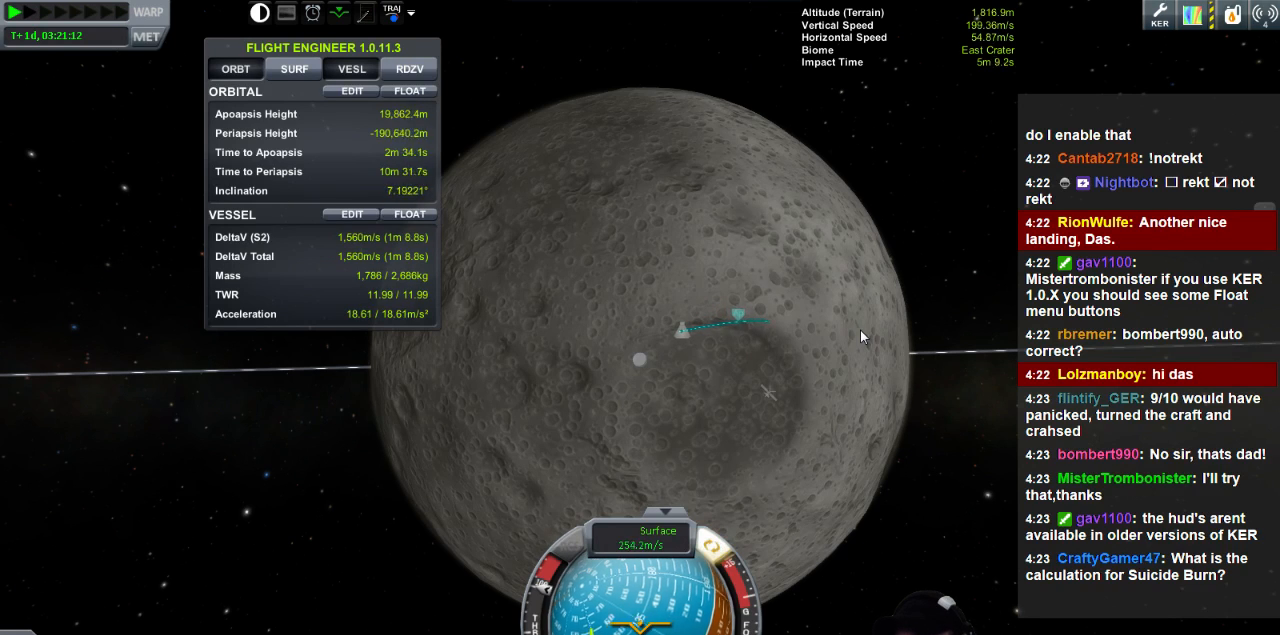
{"keys": [], "events": [[360, "a", "up"], [400, "w", "up"]]}
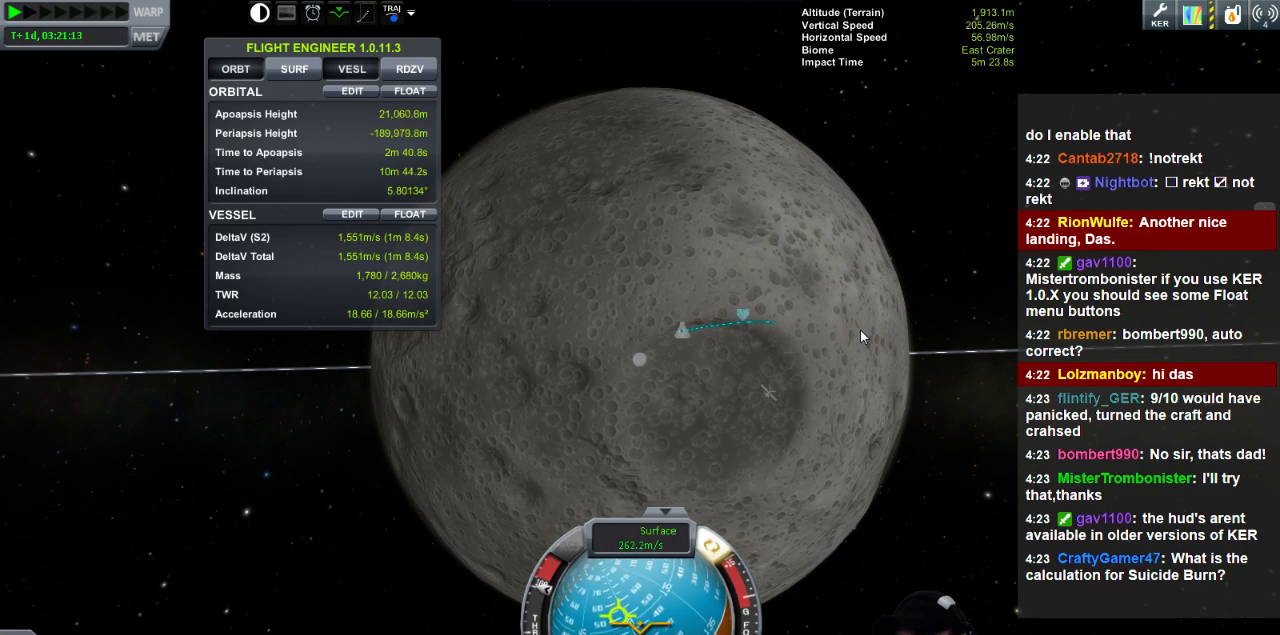
{"keys": ["d"], "events": [[240, "d", "down"]]}
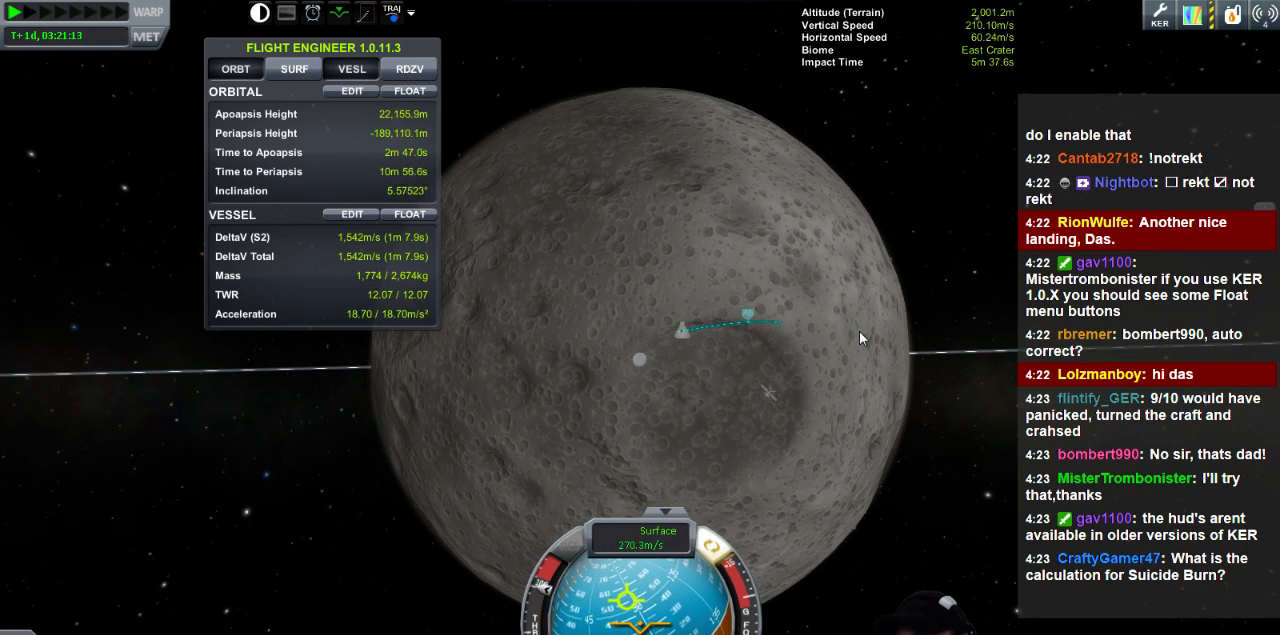
{"keys": [], "events": [[80, "s", "down"], [160, "d", "up"], [200, "s", "up"]]}
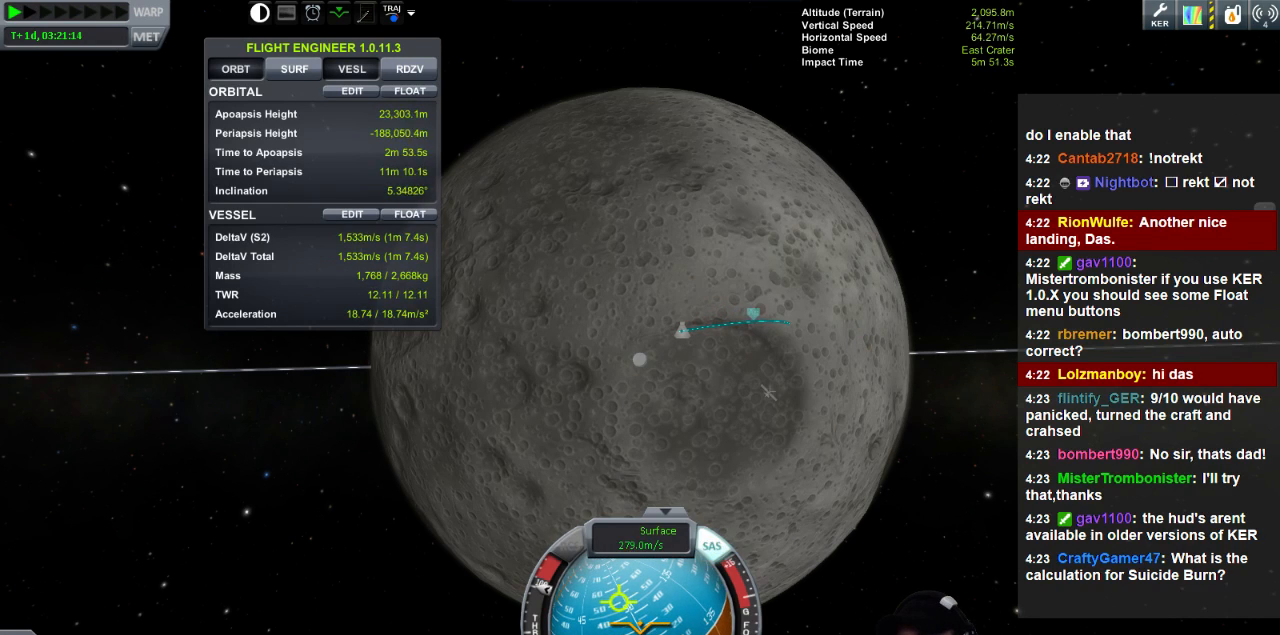
{"keys": [], "events": []}
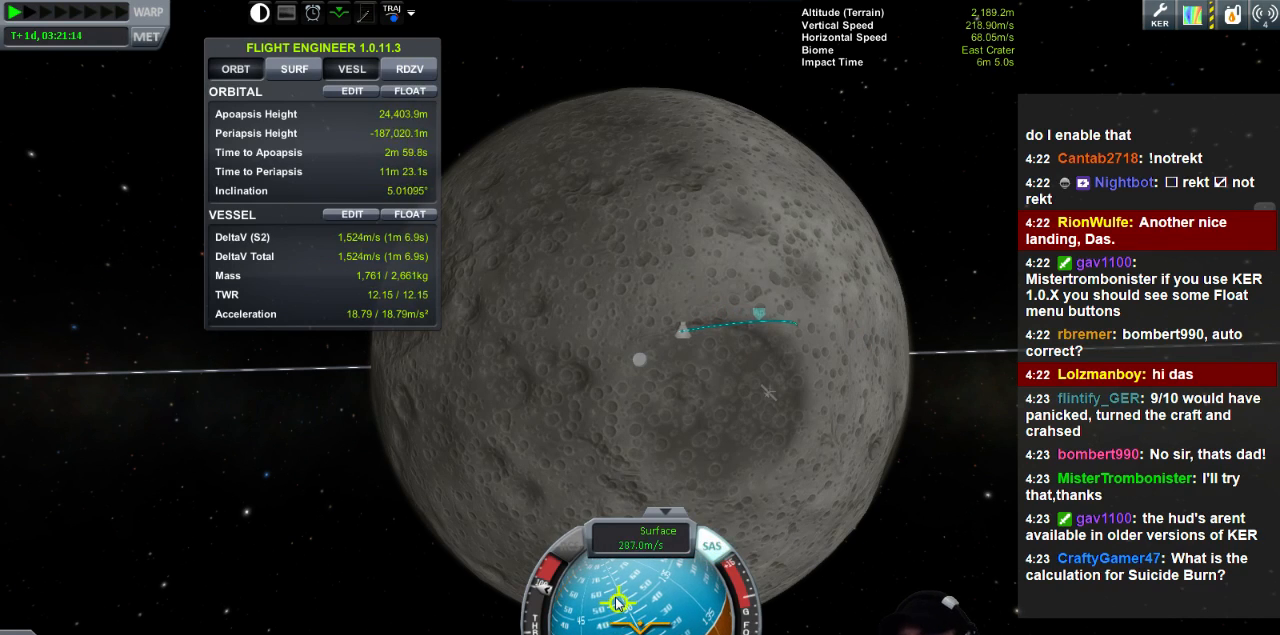
{"keys": [], "events": []}
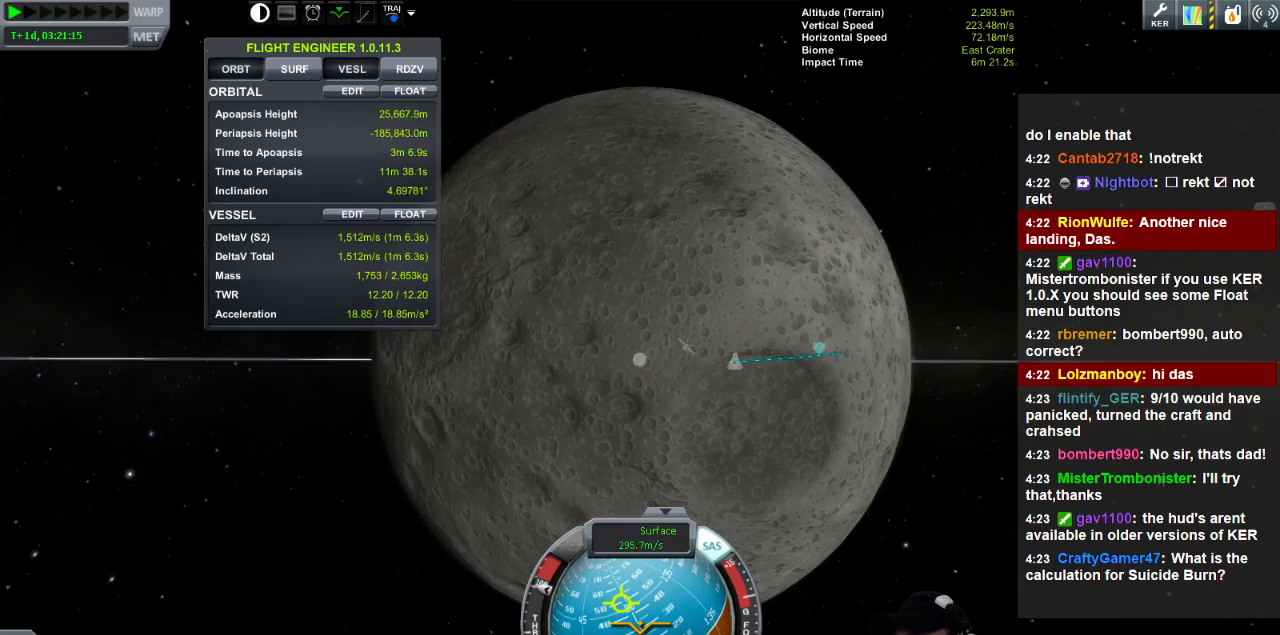
{"keys": [], "events": []}
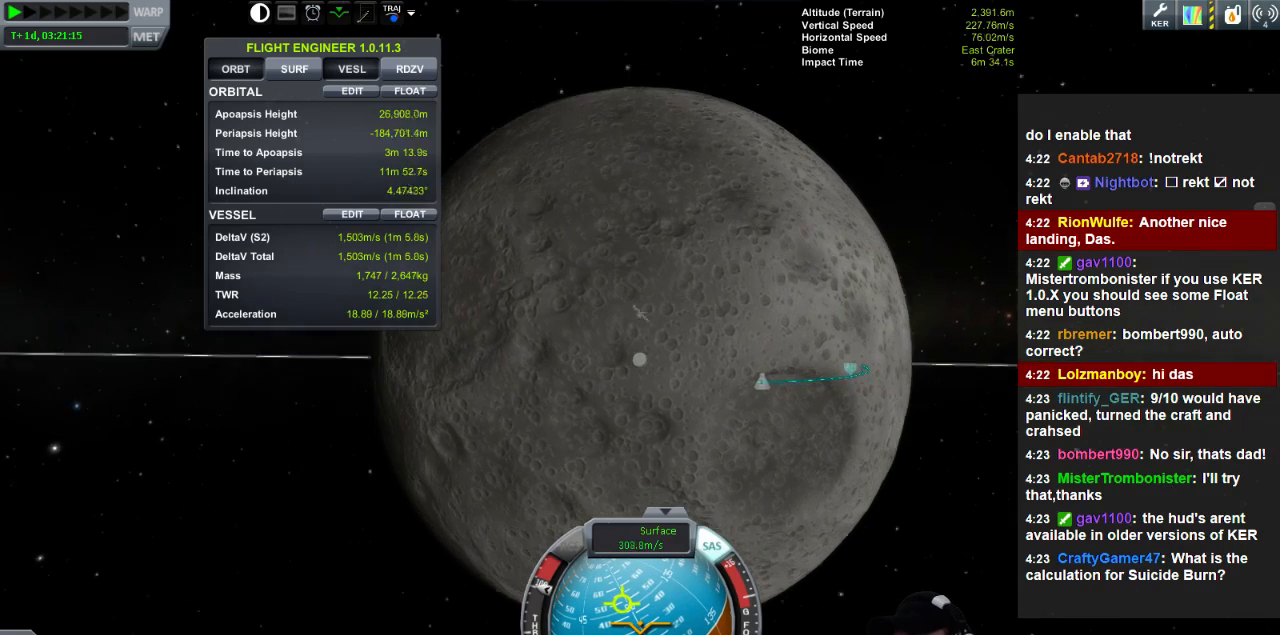
{"keys": ["s"], "events": [[240, "s", "down"], [280, "d", "down"], [320, "d", "up"]]}
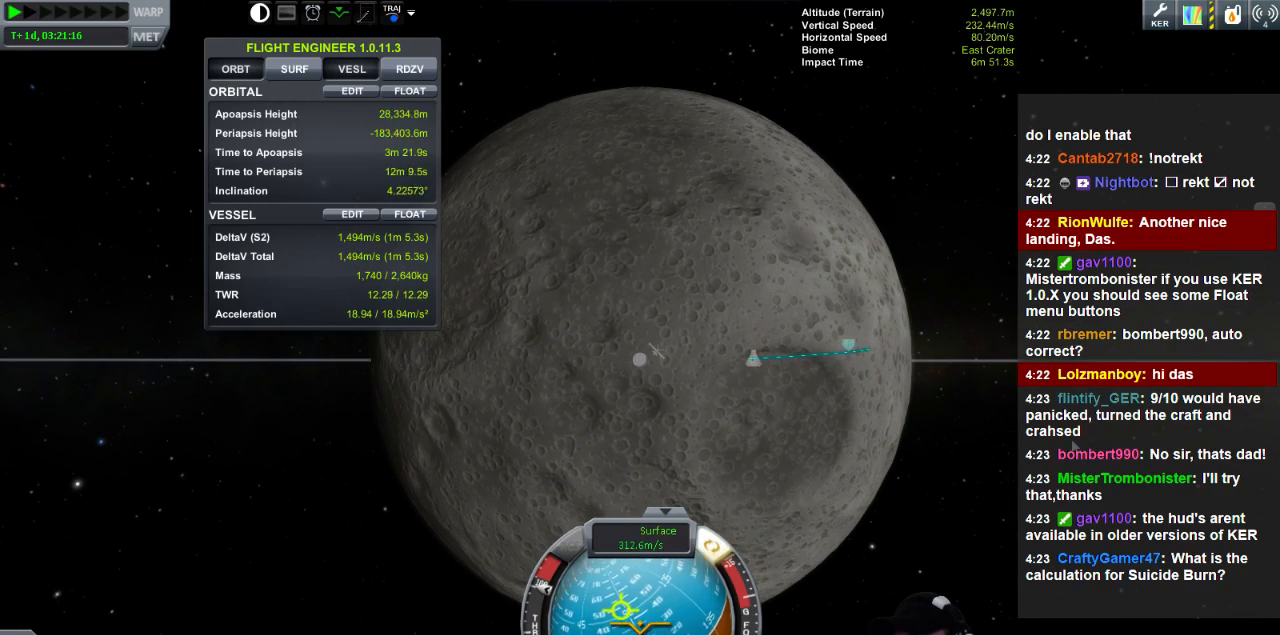
{"keys": ["d"], "events": [[400, "s", "up"], [440, "d", "down"]]}
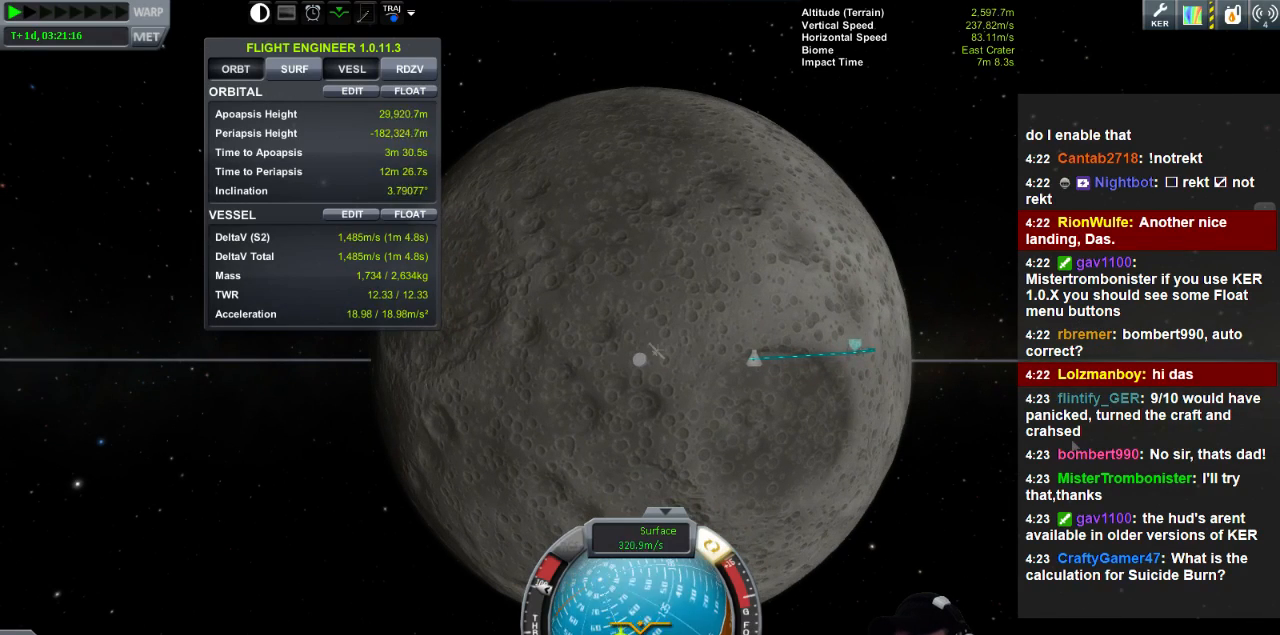
{"keys": [], "events": [[440, "d", "up"]]}
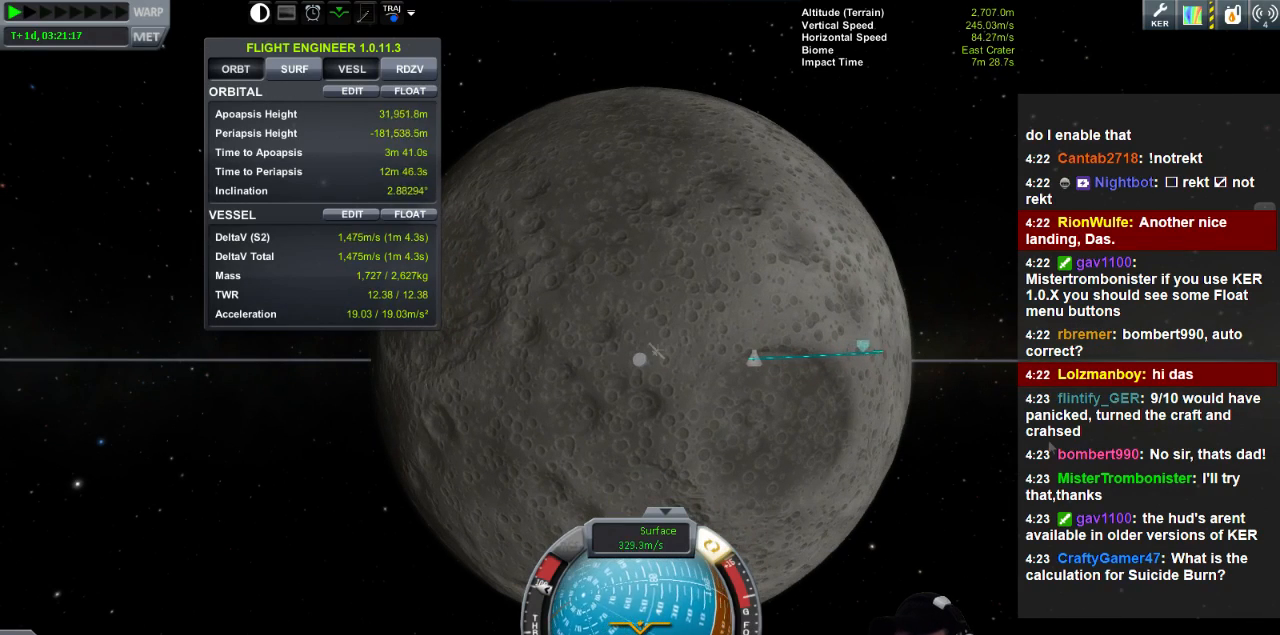
{"keys": ["a", "w"], "events": [[480, "a", "down"], [480, "w", "down"]]}
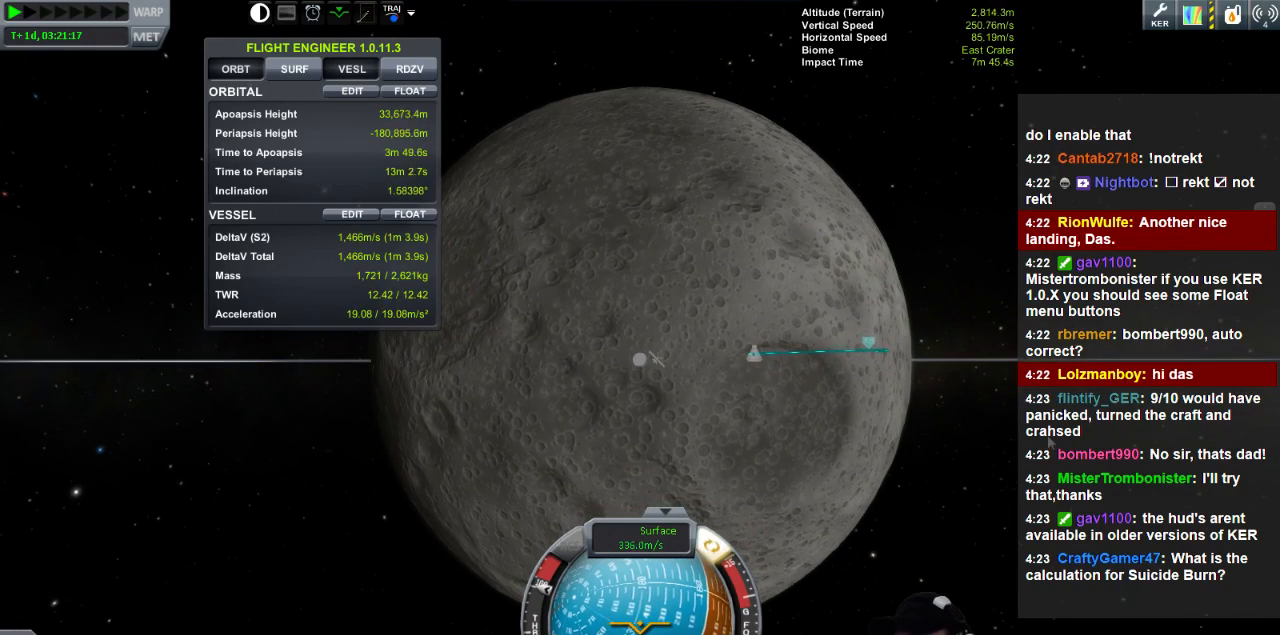
{"keys": [], "events": [[320, "a", "up"], [520, "w", "up"]]}
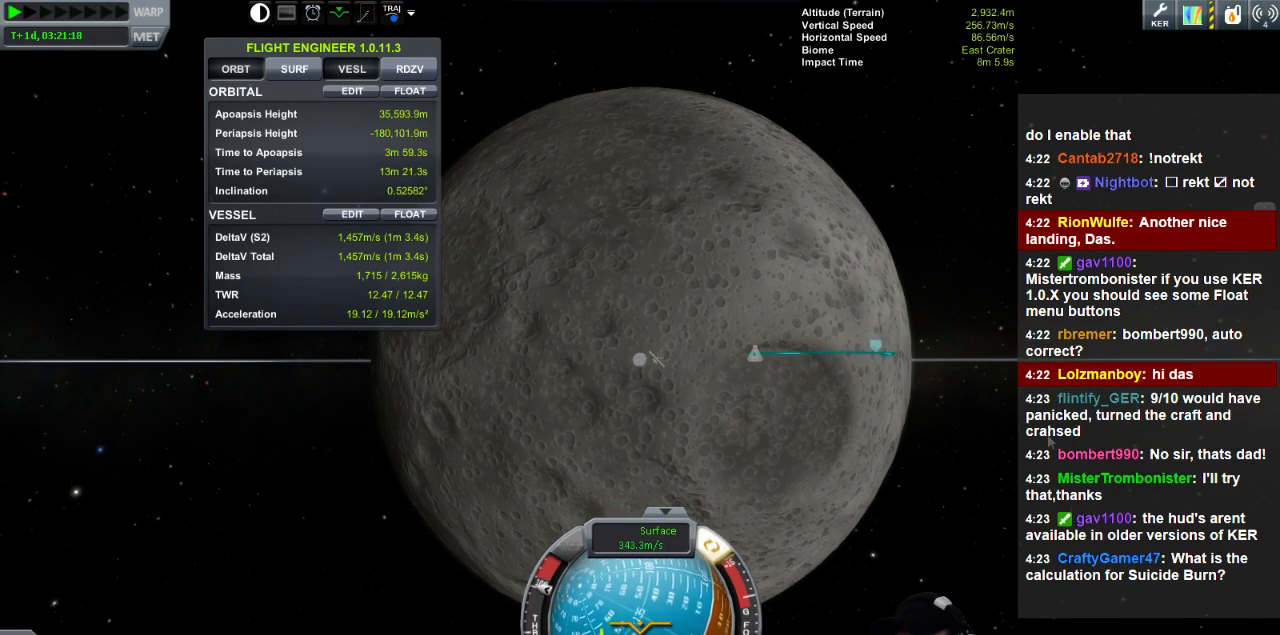
{"keys": ["a"], "events": [[240, "a", "down"]]}
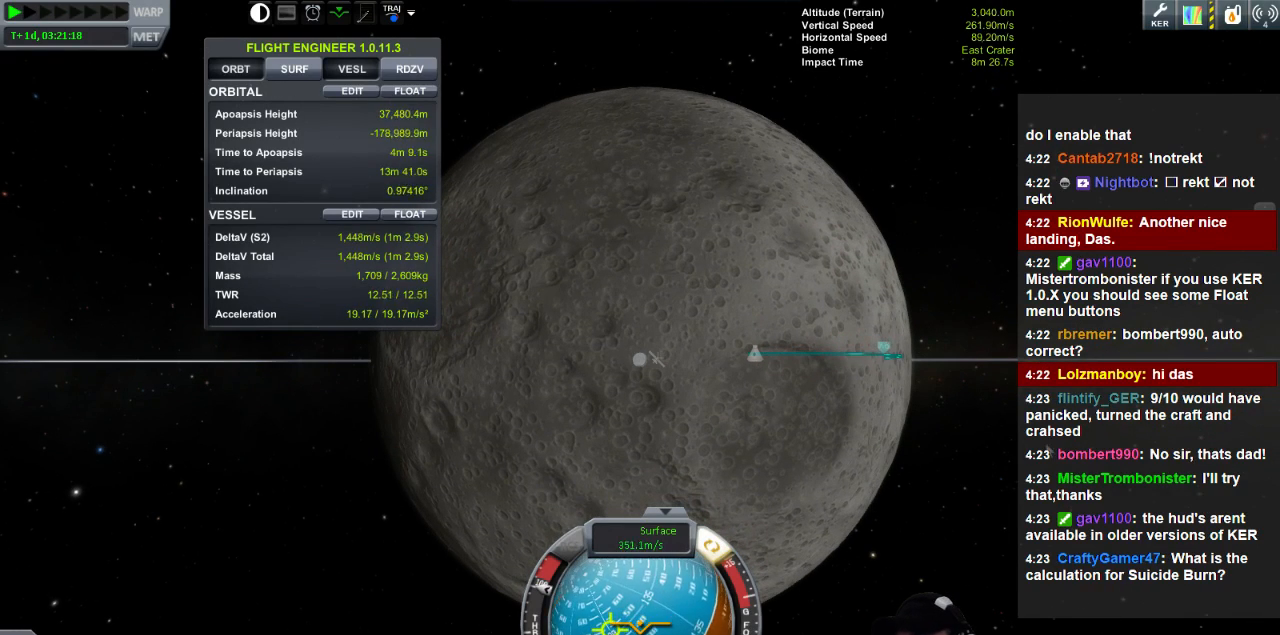
{"keys": [], "events": [[160, "a", "up"]]}
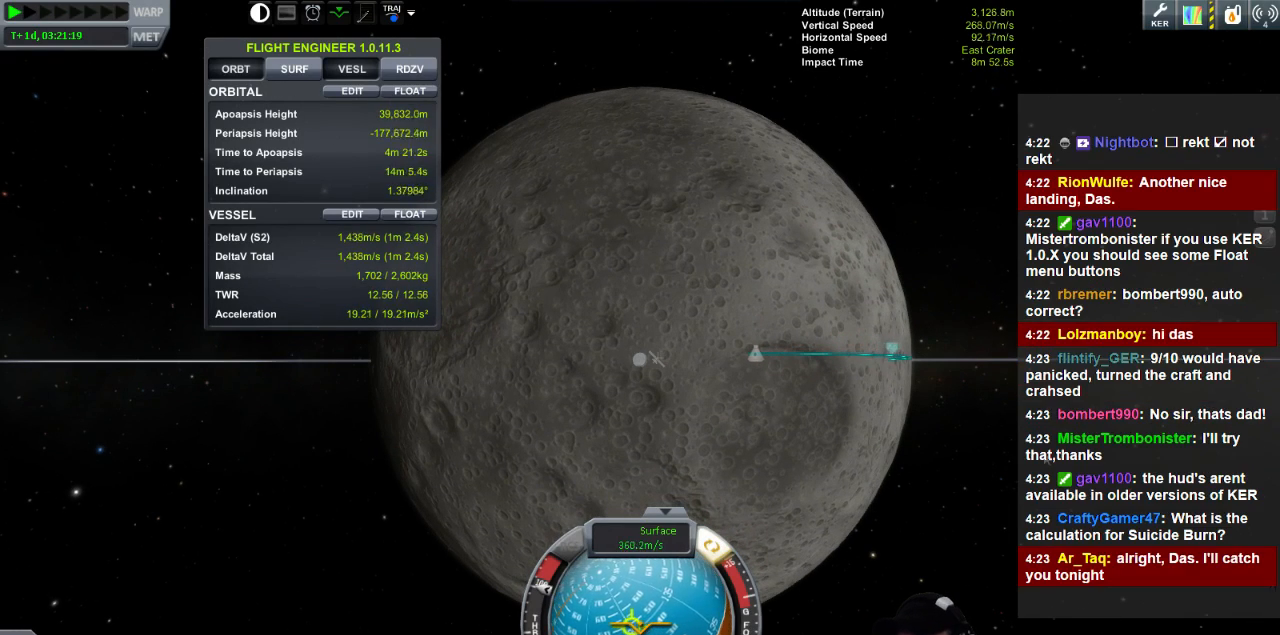
{"keys": [], "events": [[40, "a", "down"], [80, "w", "down"], [160, "a", "up"], [200, "w", "up"]]}